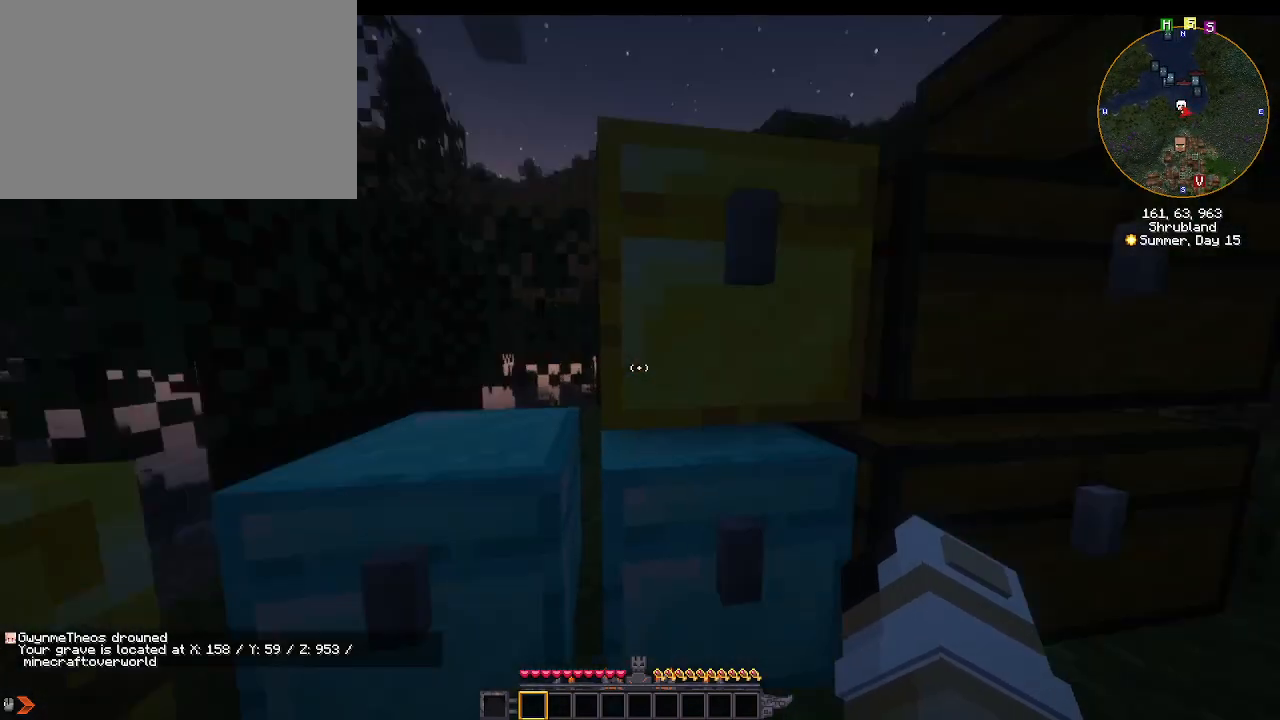
Gameplay with keyboard and mouse; each line is a JSON object with the keys and mouse buttons held at the frame after it. "events" lists presses ("down") and releases ("up") of "1", "2", "3", "4", "5", "a", "alt", "c", "caps_lock", "ctrl", "d", "e", "f", "g", "r", "s", "shift", "space", "t", "w", "x", "z", "mouse_left" and "mouse_right" between this image and that frame as [ms after this image, input, new state], when the widget could be followed in between. "mouse_left", "mouse_right" = the "left", "right" buttons of the "mouse" list. No other keys are recorded. Fast repeated clicks can show as one long hold. Mouse movement is not recorded. Not read: q tab v.
{"keys": ["shift"], "mouse": ["right"], "events": [[33, "mouse_right", "down"], [133, "mouse_right", "up"], [233, "mouse_right", "down"], [333, "mouse_right", "up"], [500, "mouse_right", "down"]]}
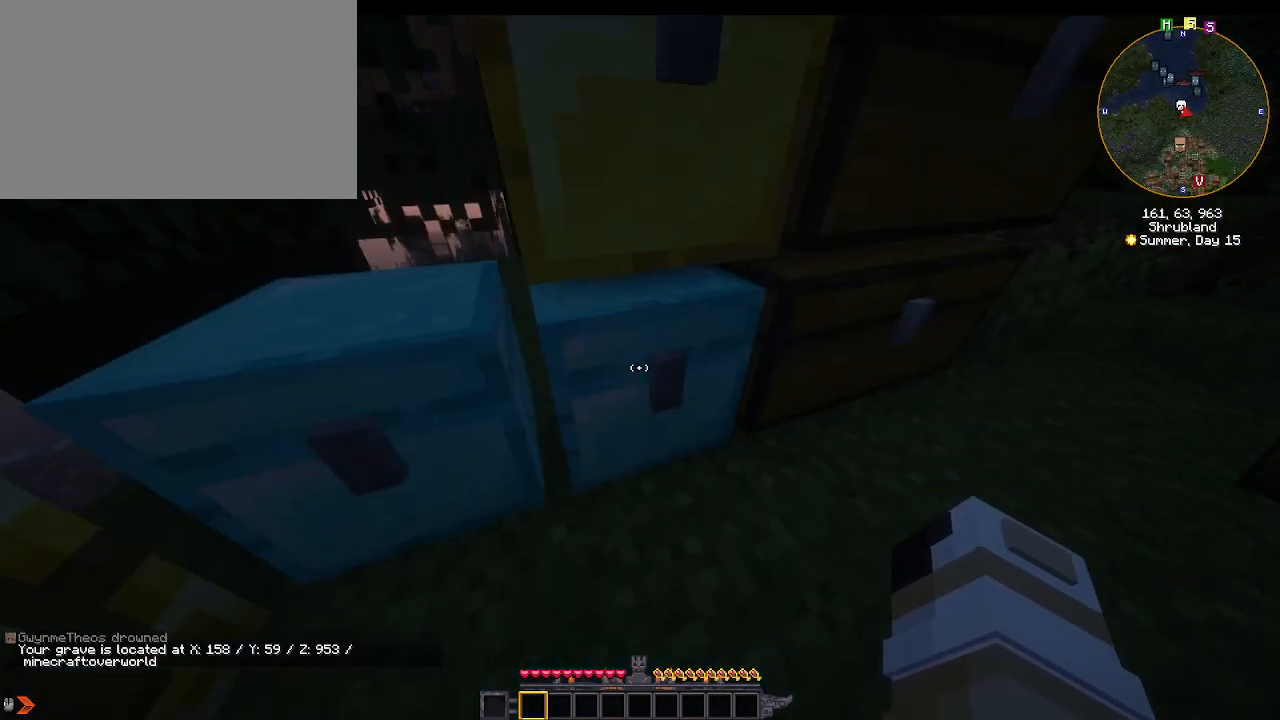
{"keys": ["w"], "mouse": []}
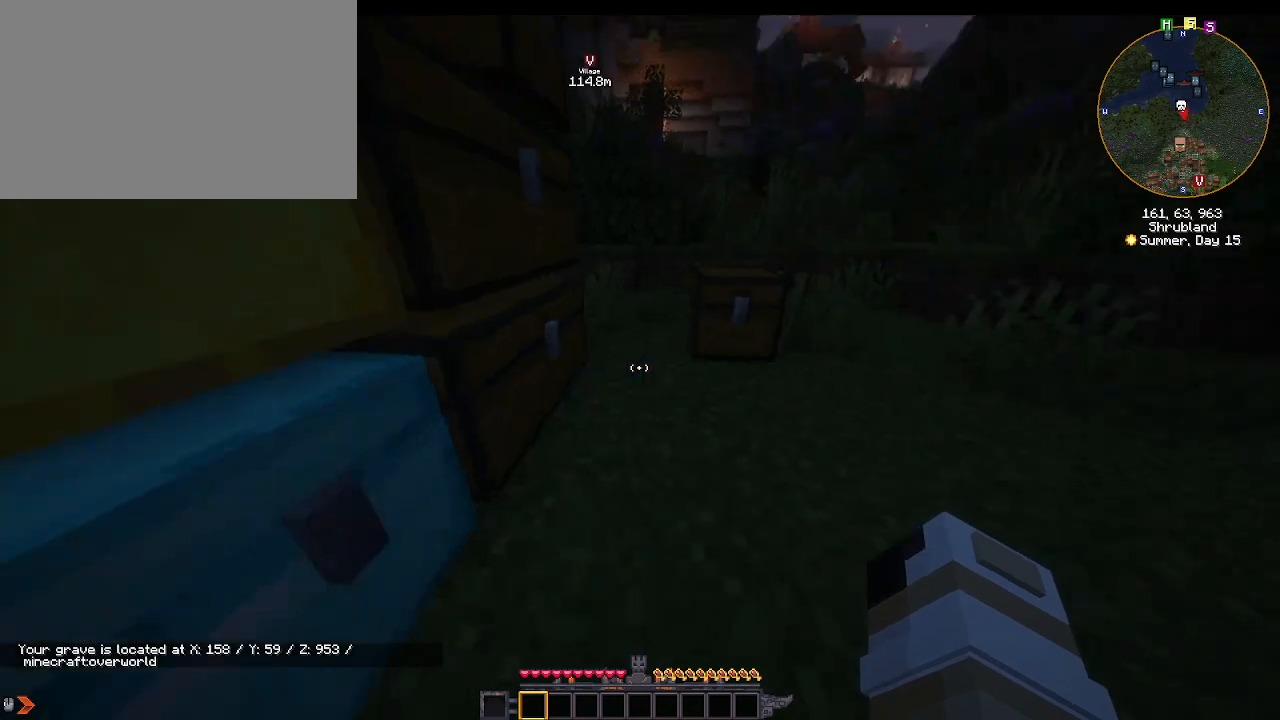
{"keys": ["shift"], "mouse": ["right"], "events": [[367, "shift", "down"], [433, "w", "up"], [500, "mouse_right", "down"]]}
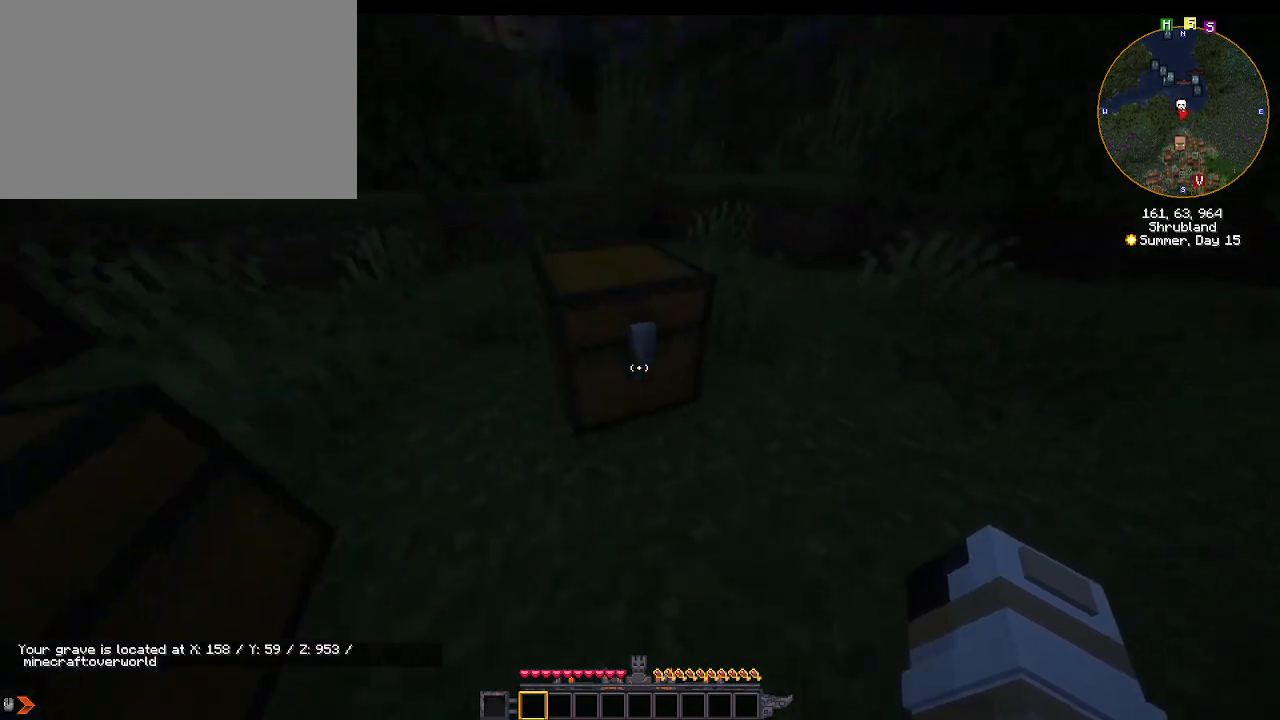
{"keys": ["shift"], "mouse": ["right"], "events": [[100, "mouse_right", "up"], [200, "mouse_right", "down"], [233, "mouse_right", "up"], [333, "mouse_right", "down"], [367, "mouse_right", "up"], [467, "mouse_right", "down"]]}
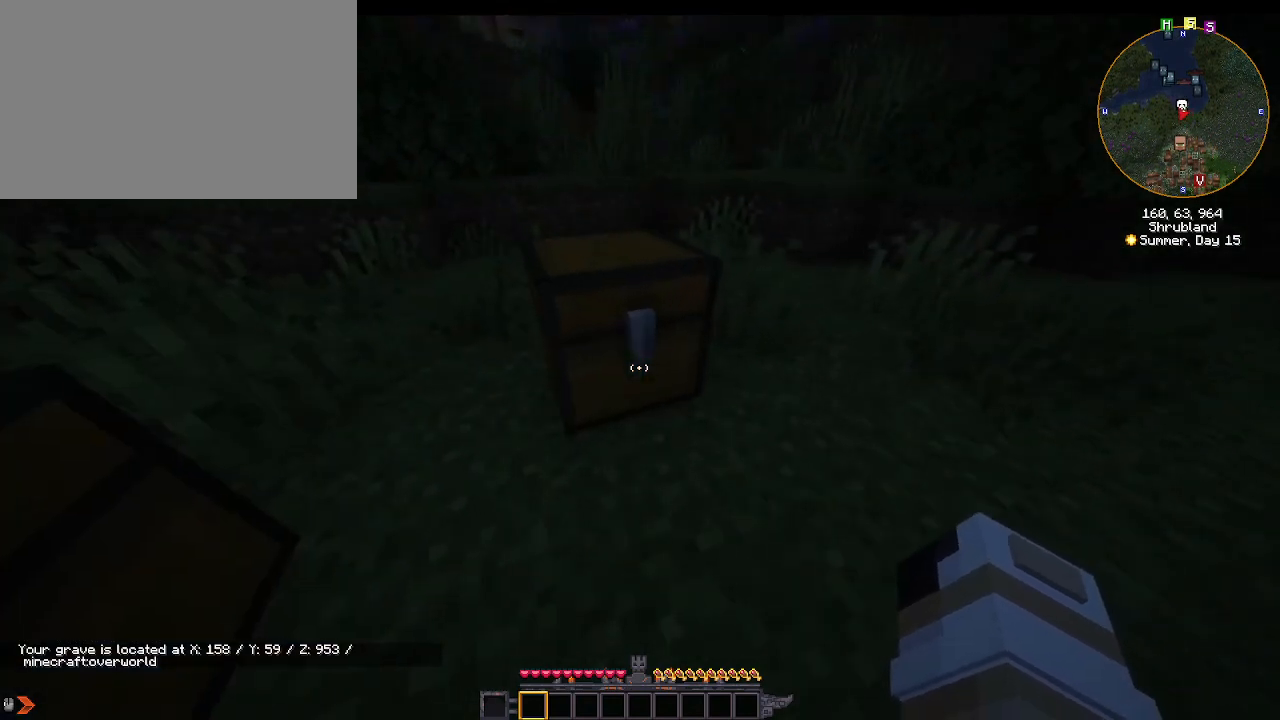
{"keys": ["a", "shift"], "mouse": [], "events": [[67, "mouse_right", "up"], [100, "mouse_right", "down"], [200, "mouse_right", "up"], [233, "mouse_right", "down"], [333, "mouse_right", "up"], [367, "mouse_right", "down"], [467, "a", "down"], [467, "mouse_right", "up"]]}